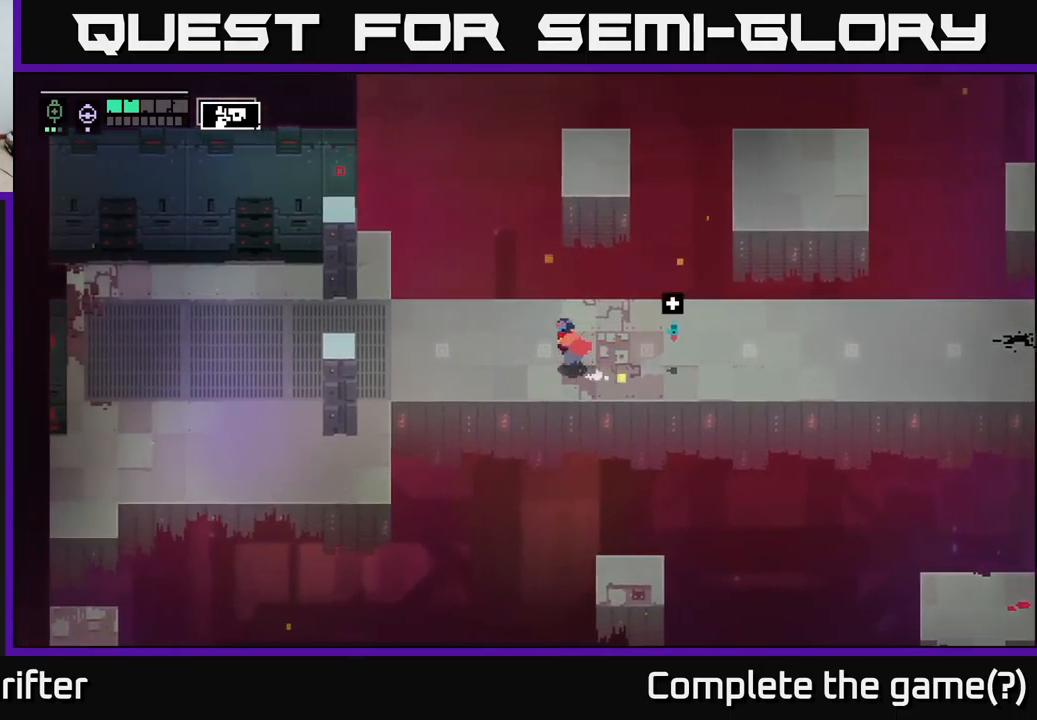
Gameplay with a controller (Xbox layout); each line is a JSON object with the inputs held at the frame after it. "events" lists button and stick changes between this image and that frame as [ms after this image, input, new state], when the widget could be followed in between.
{"buttons": [], "left_stick": "left", "right_stick": "center", "events": []}
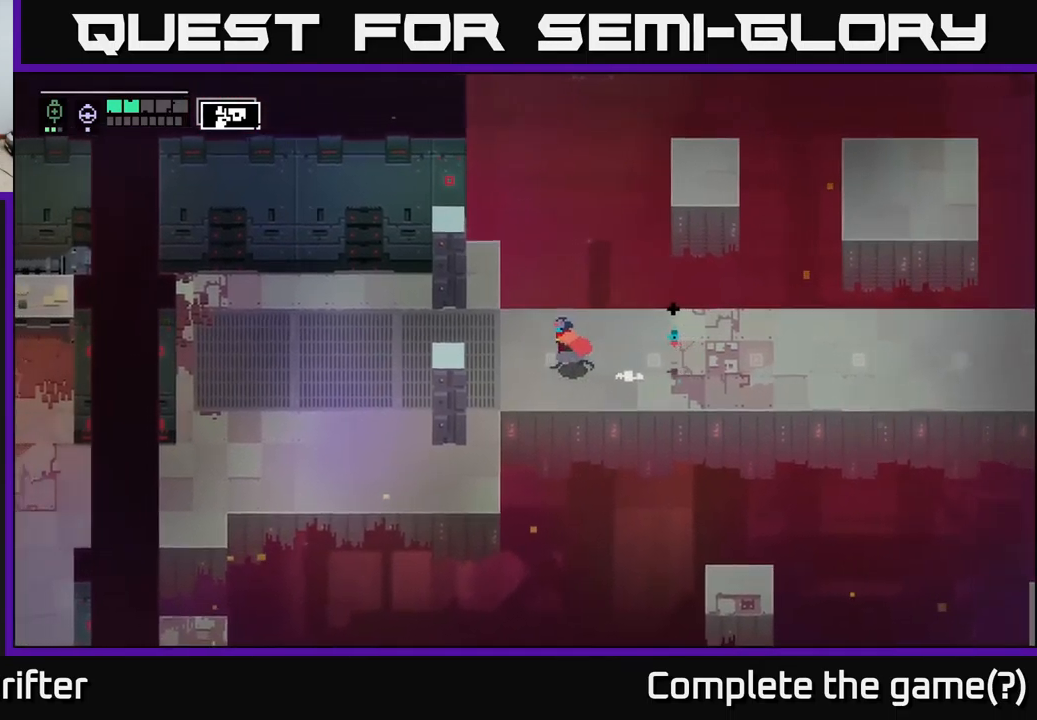
{"buttons": [], "left_stick": "left", "right_stick": "center", "events": []}
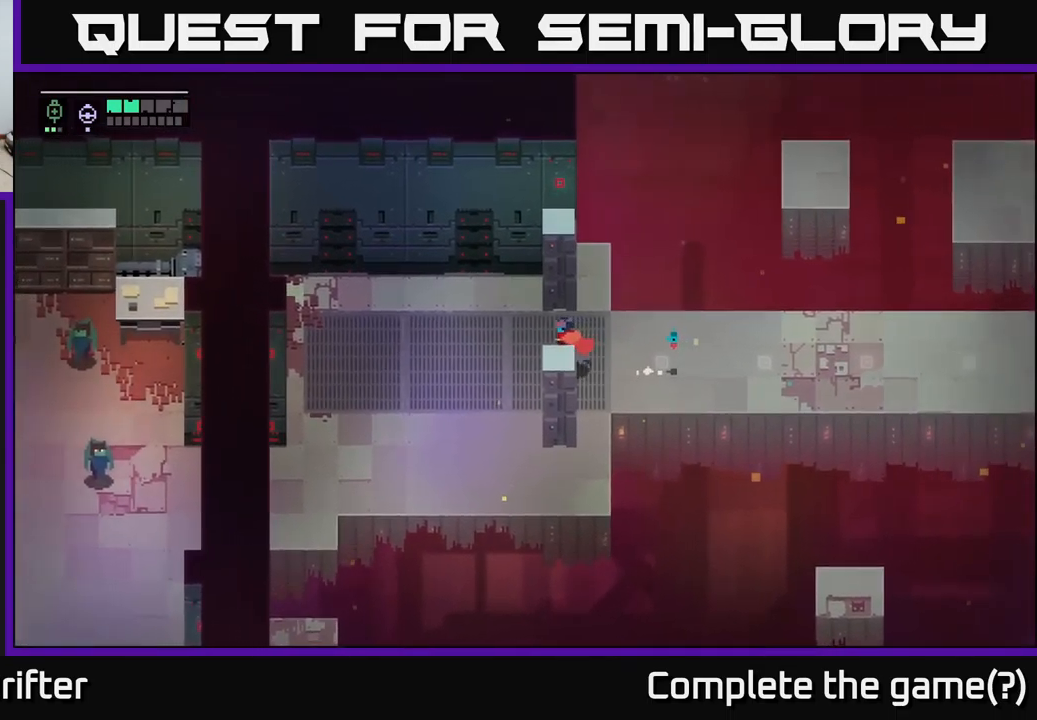
{"buttons": [], "left_stick": "down-left", "right_stick": "center", "events": [[50, "L1", "down"], [117, "L1", "up"], [233, "left_stick", "center"], [450, "left_stick", "down-left"]]}
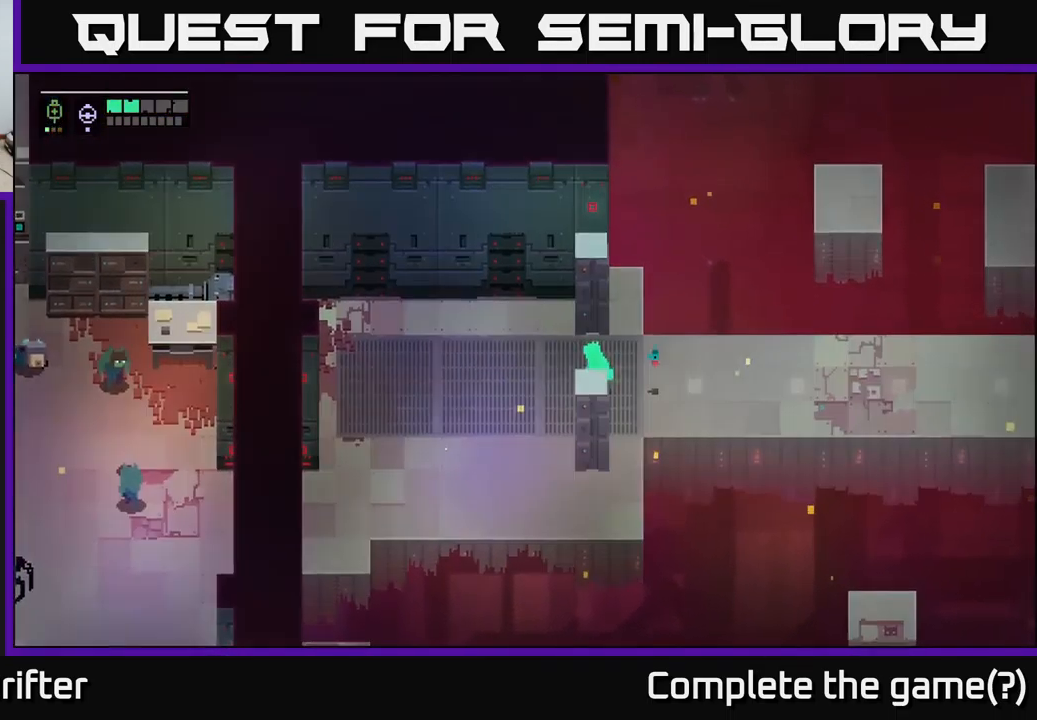
{"buttons": [], "left_stick": "down-left", "right_stick": "center", "events": []}
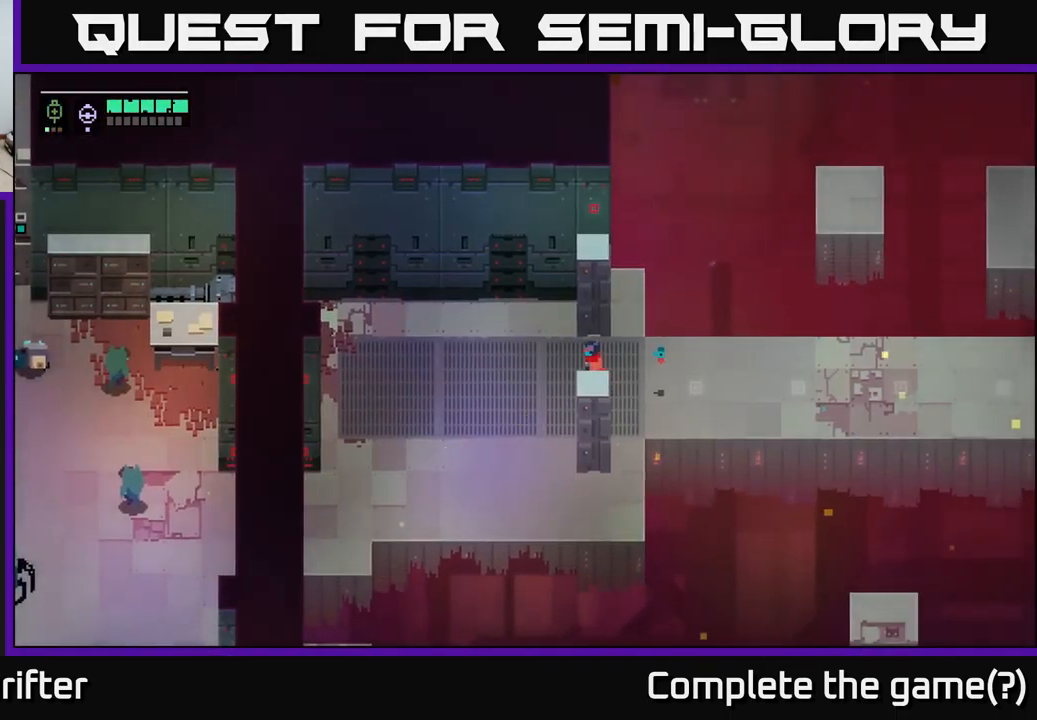
{"buttons": [], "left_stick": "down-left", "right_stick": "center", "events": []}
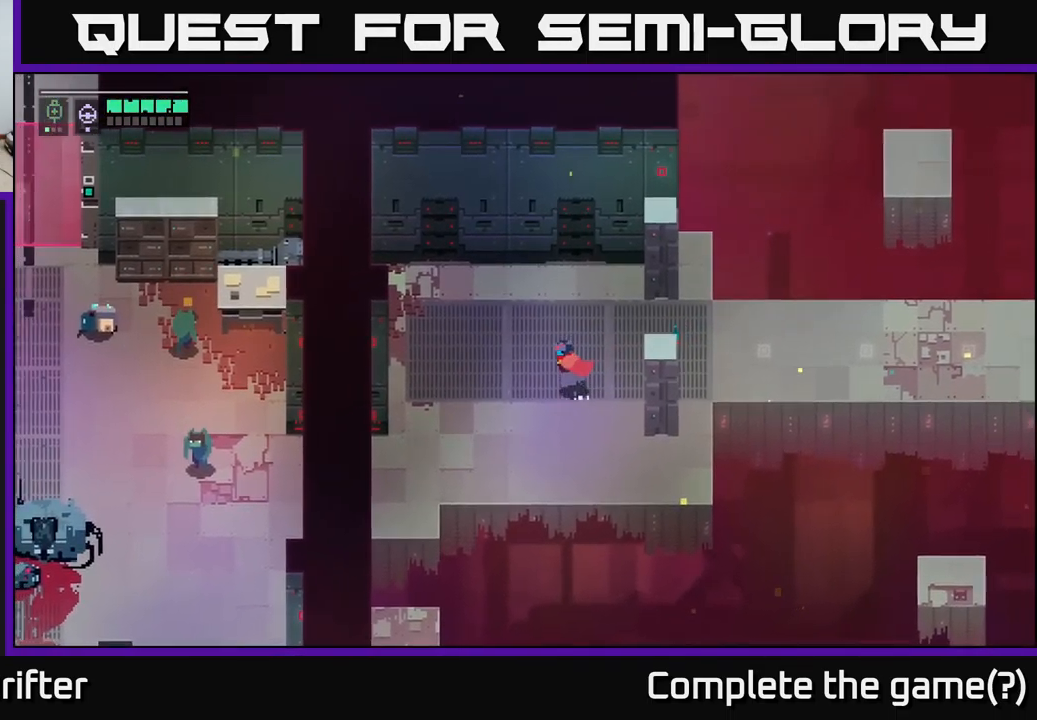
{"buttons": [], "left_stick": "down-left", "right_stick": "center", "events": []}
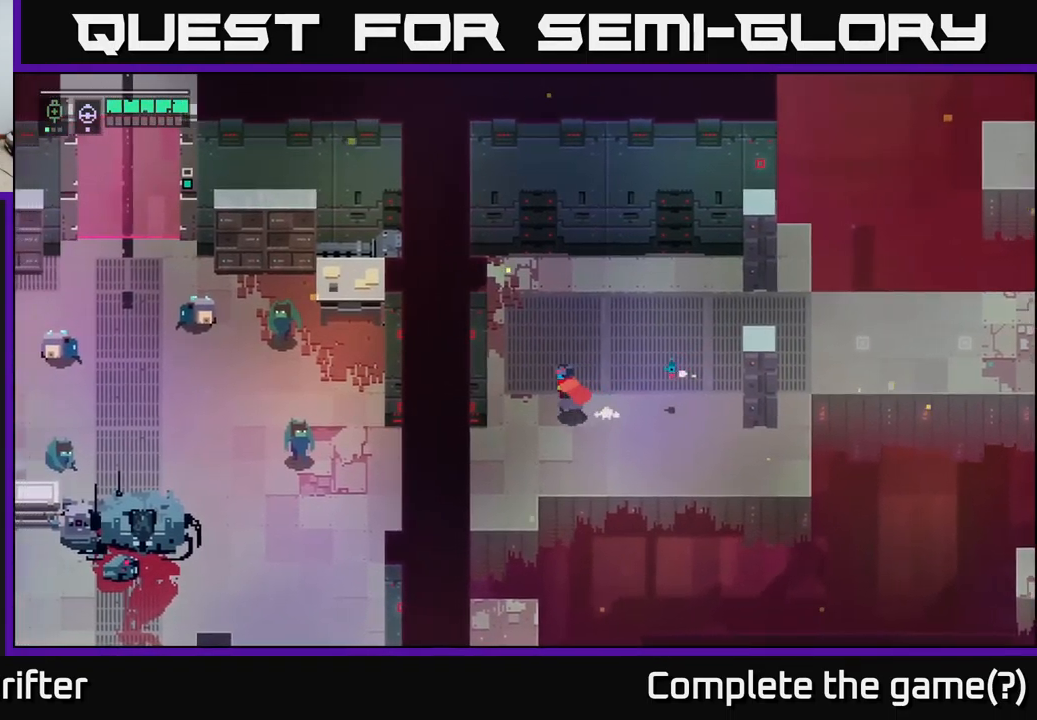
{"buttons": [], "left_stick": "down", "right_stick": "center", "events": [[433, "left_stick", "down"]]}
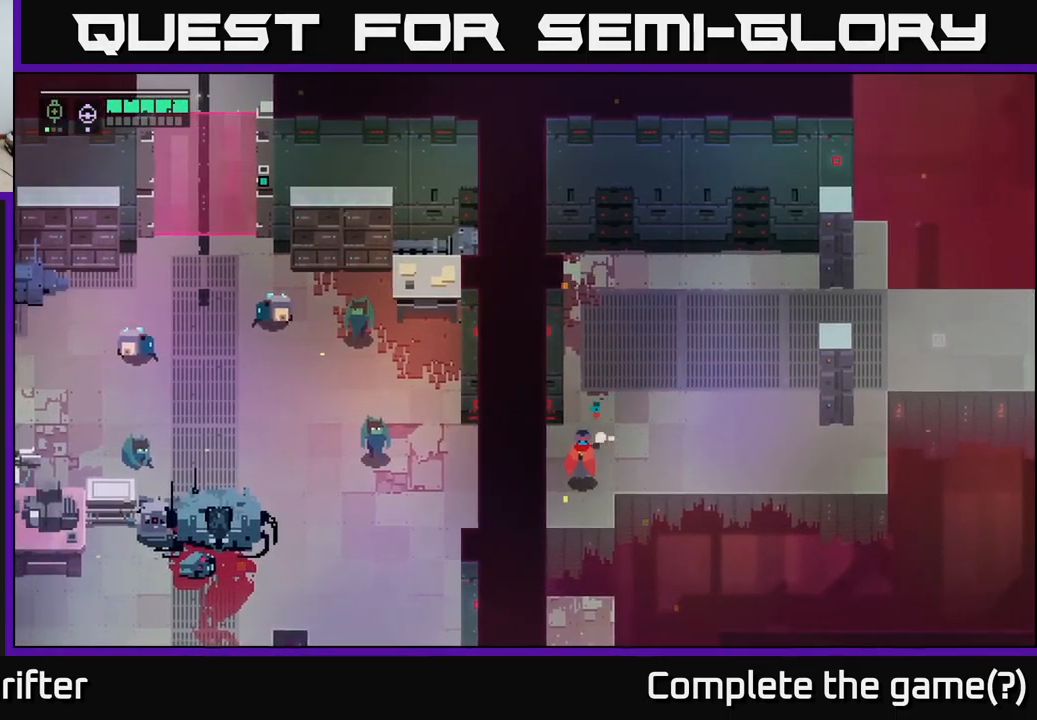
{"buttons": [], "left_stick": "down", "right_stick": "center", "events": [[200, "A", "down"], [367, "A", "up"]]}
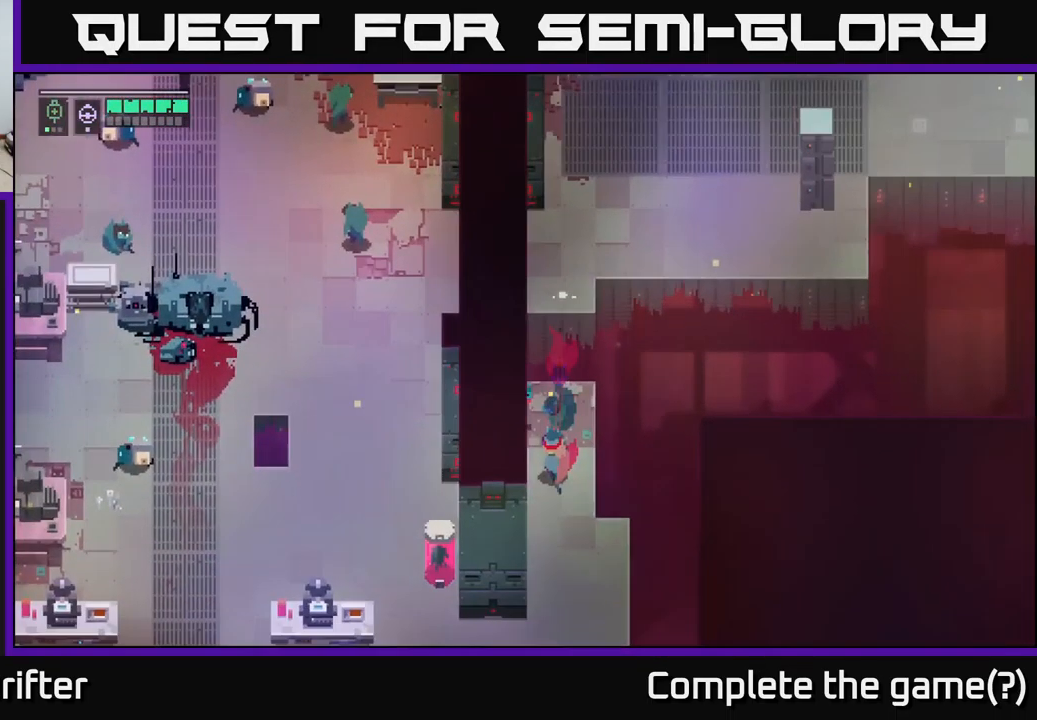
{"buttons": [], "left_stick": "down", "right_stick": "center", "events": []}
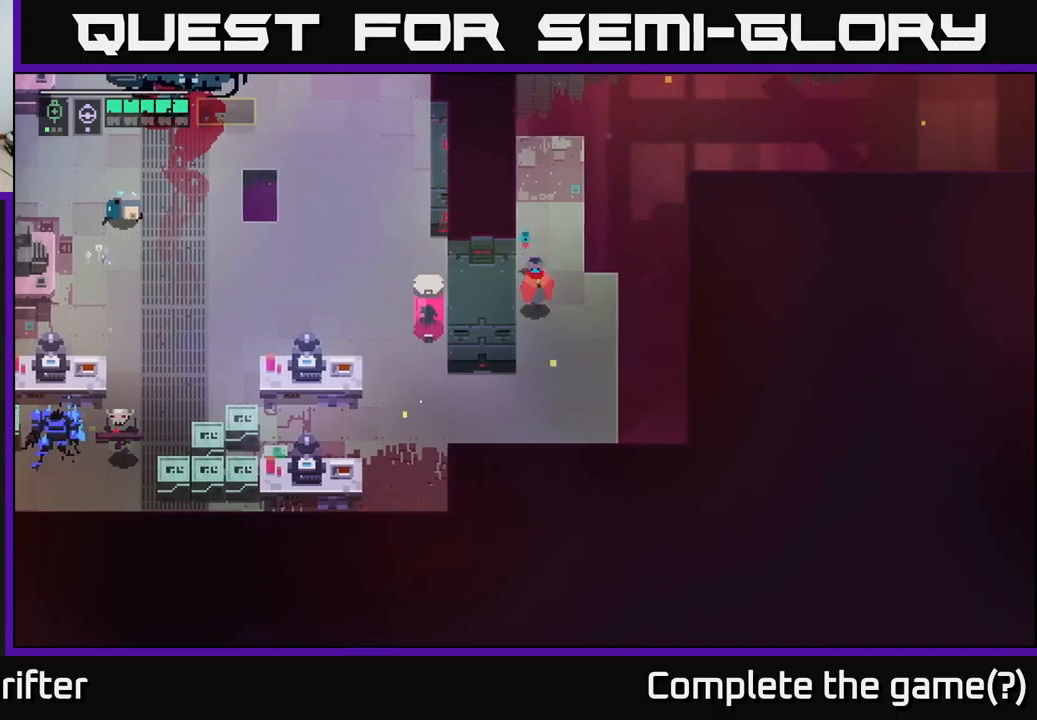
{"buttons": [], "left_stick": "center", "right_stick": "center", "events": [[17, "B", "down"], [117, "B", "up"], [133, "left_stick", "center"]]}
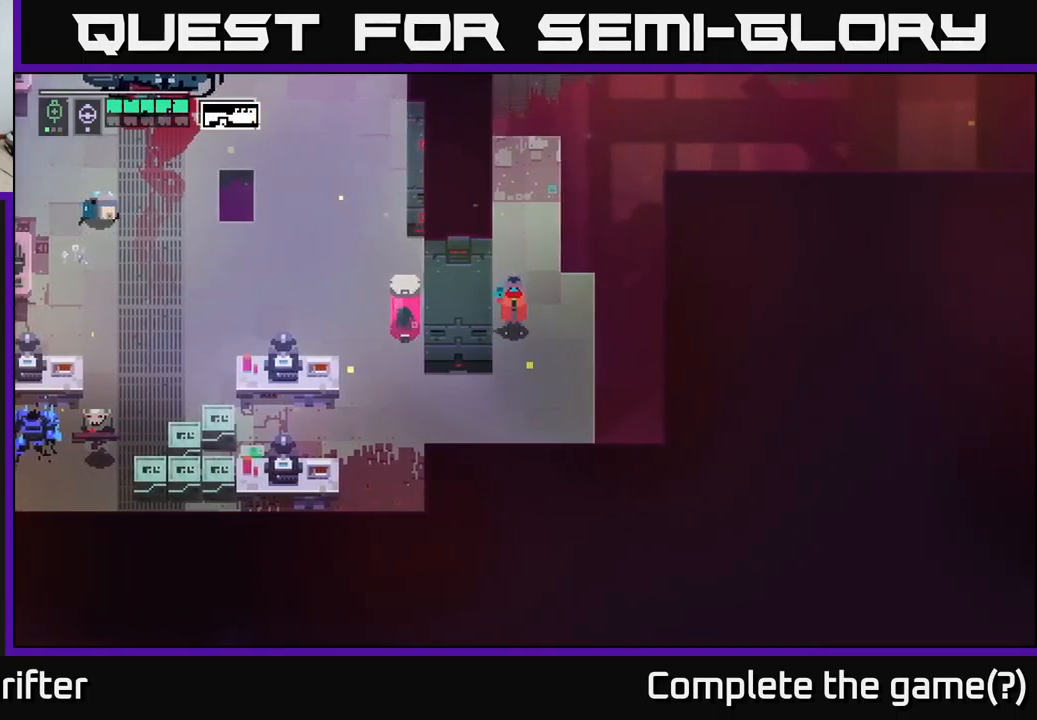
{"buttons": [], "left_stick": "down", "right_stick": "center", "events": [[133, "left_stick", "down"]]}
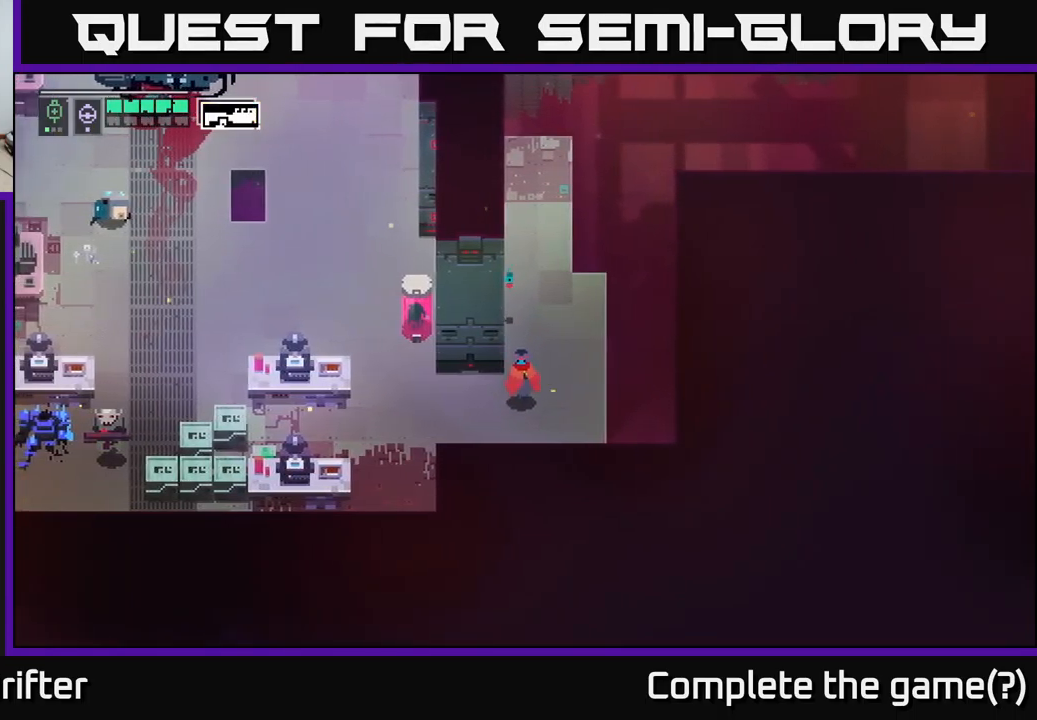
{"buttons": ["X"], "left_stick": "up-left", "right_stick": "center", "events": [[150, "left_stick", "left"], [267, "left_stick", "up-left"], [433, "X", "down"]]}
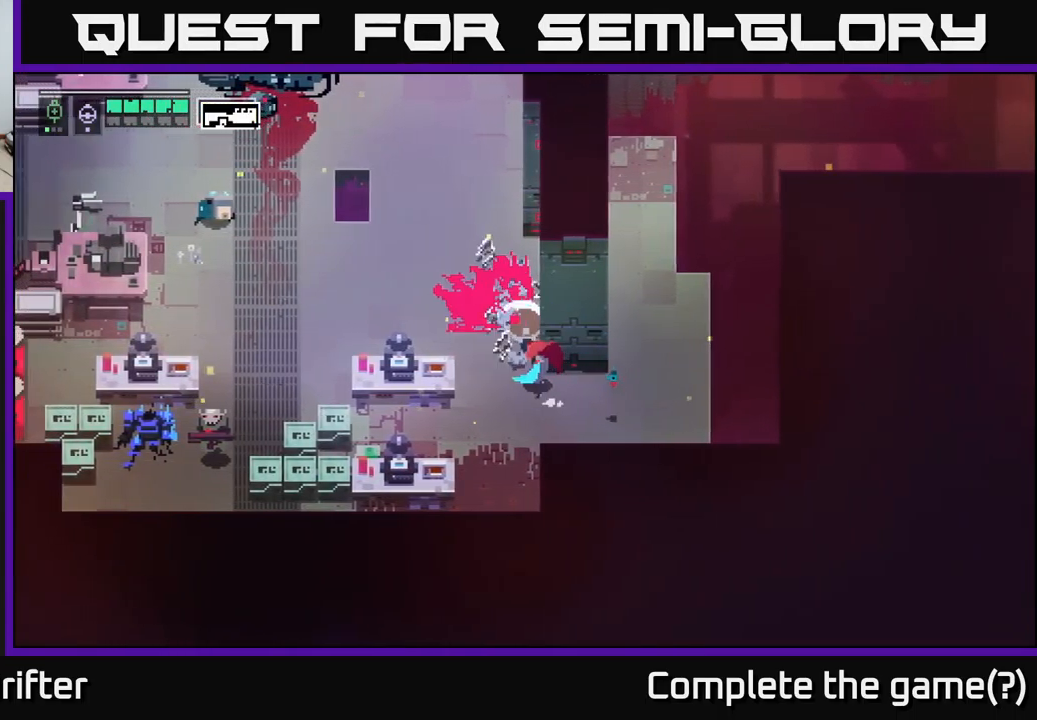
{"buttons": [], "left_stick": "down-left", "right_stick": "center", "events": [[33, "X", "up"], [67, "left_stick", "center"], [233, "left_stick", "down-left"]]}
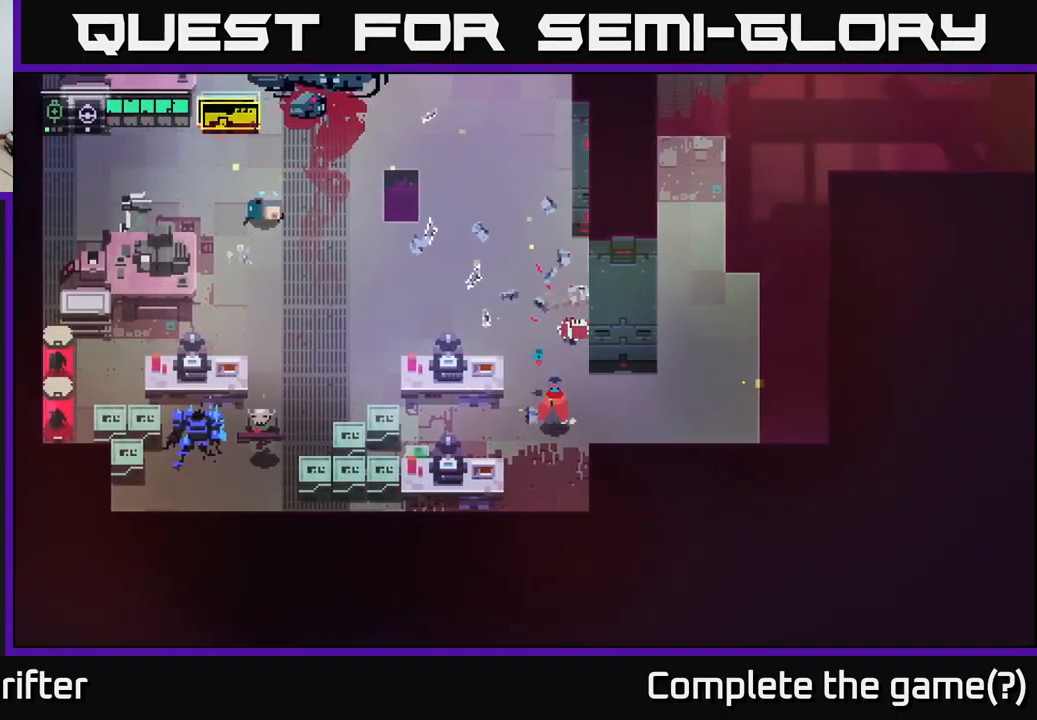
{"buttons": [], "left_stick": "left", "right_stick": "center", "events": [[133, "left_stick", "left"]]}
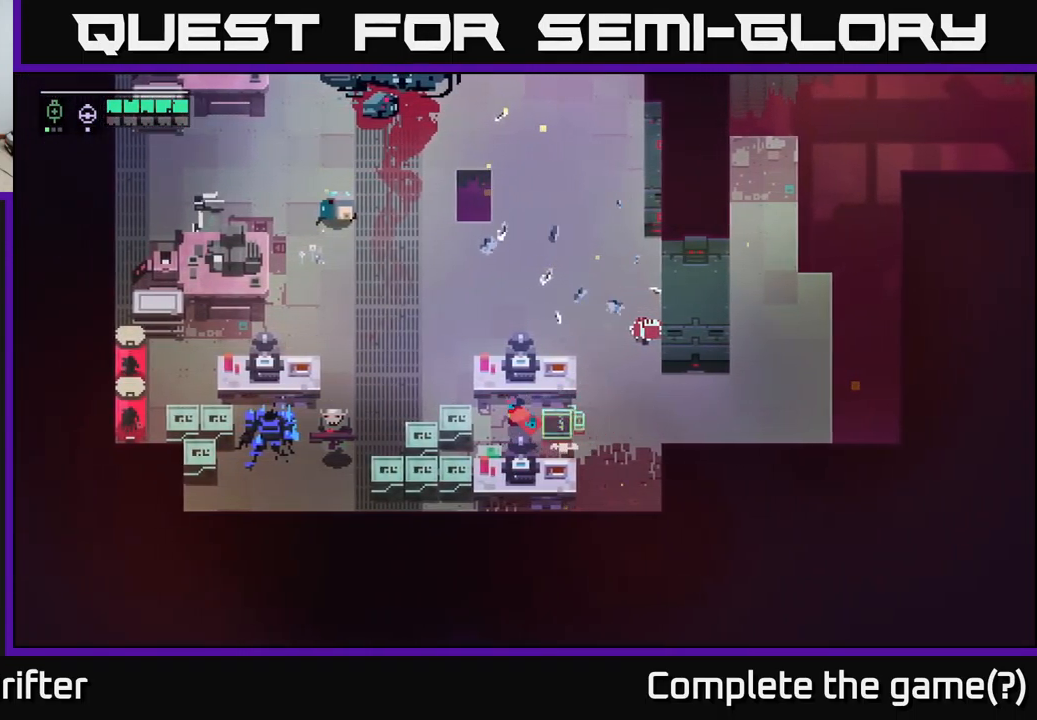
{"buttons": ["Y"], "left_stick": "down-left", "right_stick": "center", "events": [[50, "left_stick", "down-left"], [67, "X", "down"], [217, "X", "up"], [483, "Y", "down"]]}
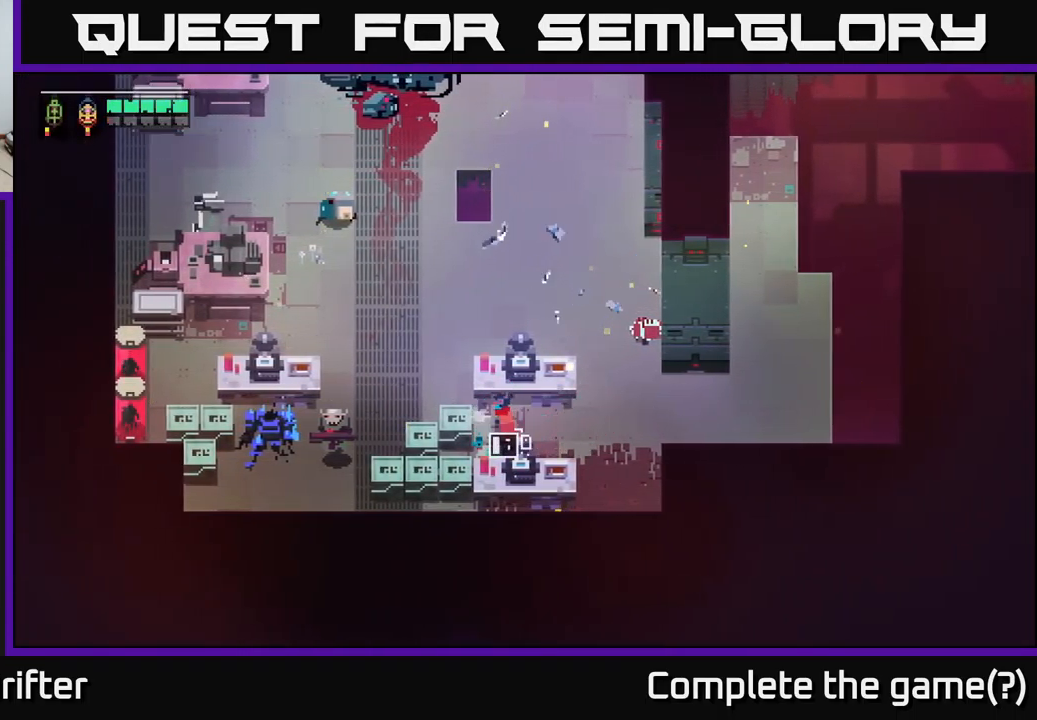
{"buttons": ["Y"], "left_stick": "center", "right_stick": "center", "events": [[67, "left_stick", "center"]]}
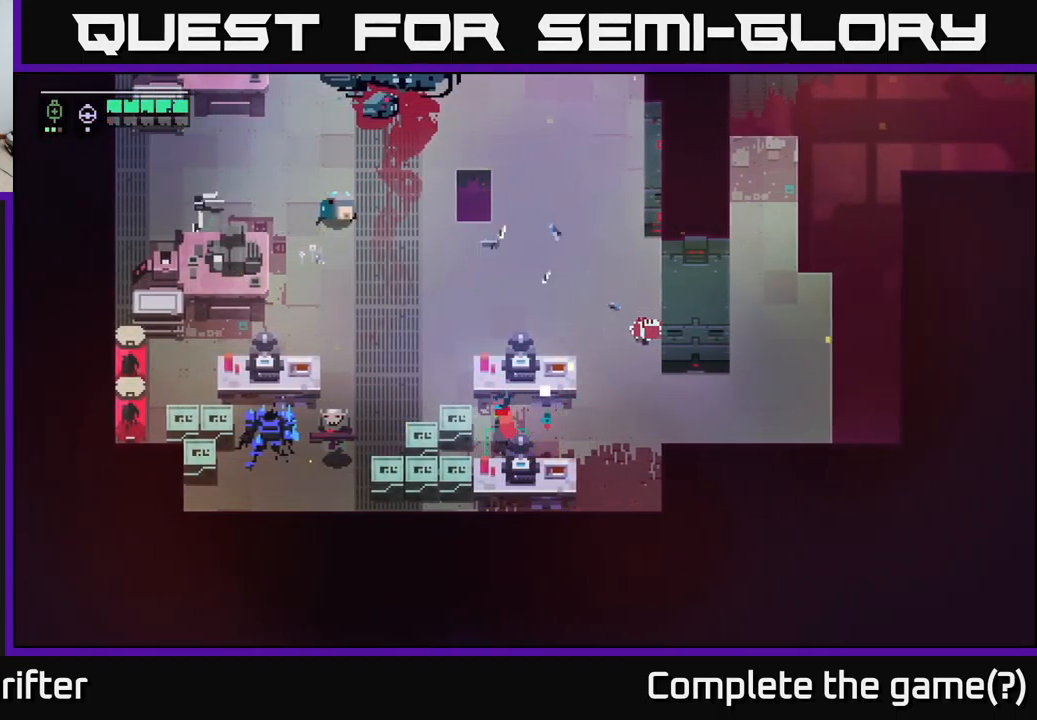
{"buttons": [], "left_stick": "down-left", "right_stick": "center", "events": [[17, "Y", "up"], [17, "left_stick", "left"], [200, "X", "down"], [200, "left_stick", "down-left"], [350, "X", "up"]]}
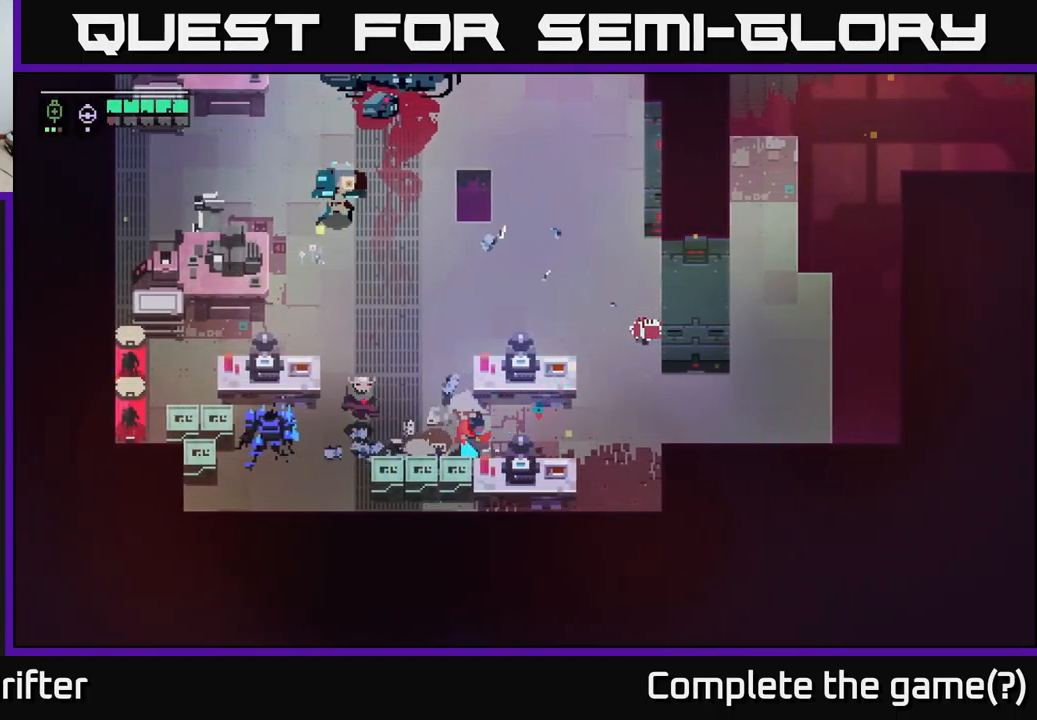
{"buttons": ["X"], "left_stick": "left", "right_stick": "center", "events": [[33, "X", "down"], [200, "X", "up"], [317, "left_stick", "left"], [400, "X", "down"]]}
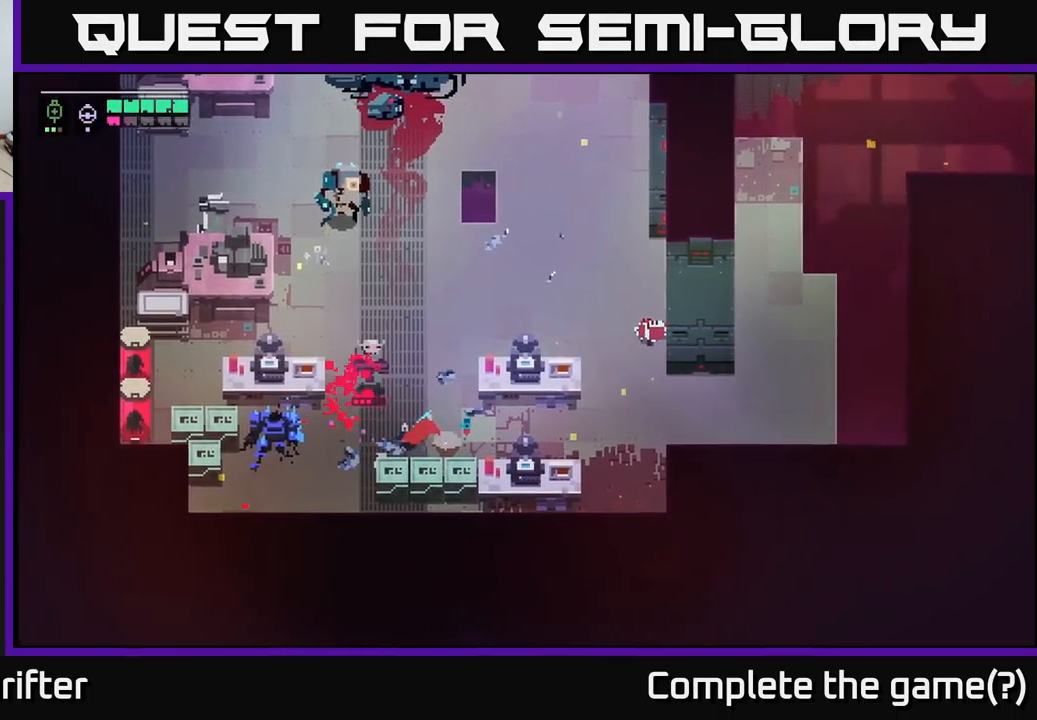
{"buttons": [], "left_stick": "up", "right_stick": "center", "events": [[67, "left_stick", "up-left"], [83, "X", "up"], [200, "left_stick", "up"], [300, "X", "down"], [450, "X", "up"]]}
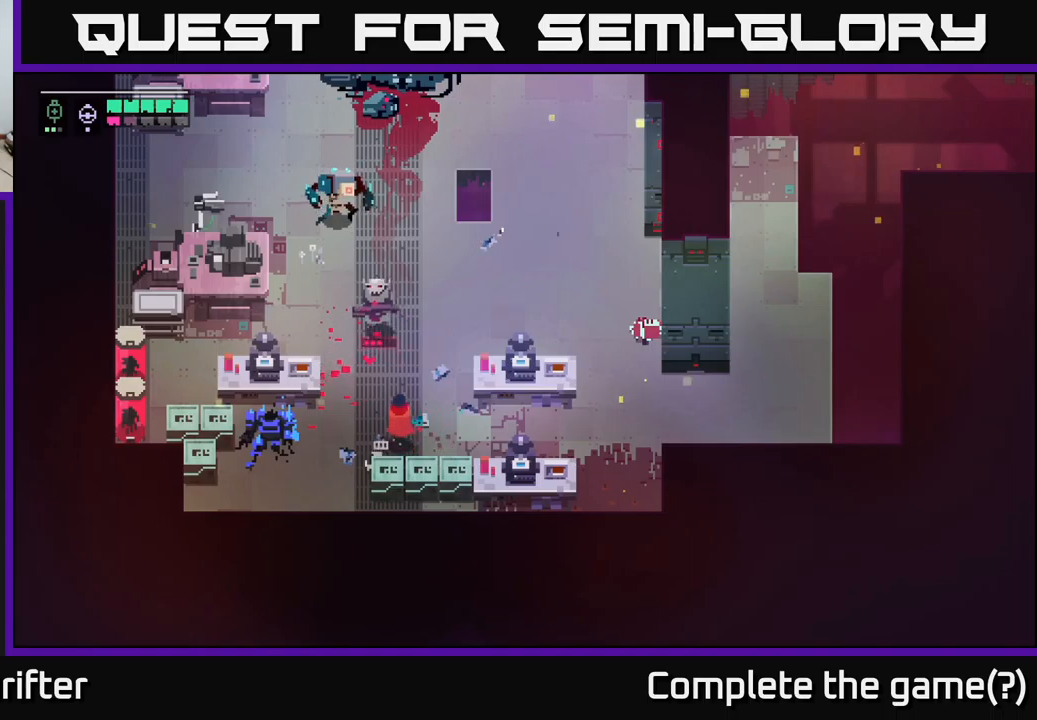
{"buttons": ["L2"], "left_stick": "up-left", "right_stick": "center", "events": [[217, "L2", "down"], [300, "R2", "down"], [317, "left_stick", "up-left"], [384, "R2", "up"]]}
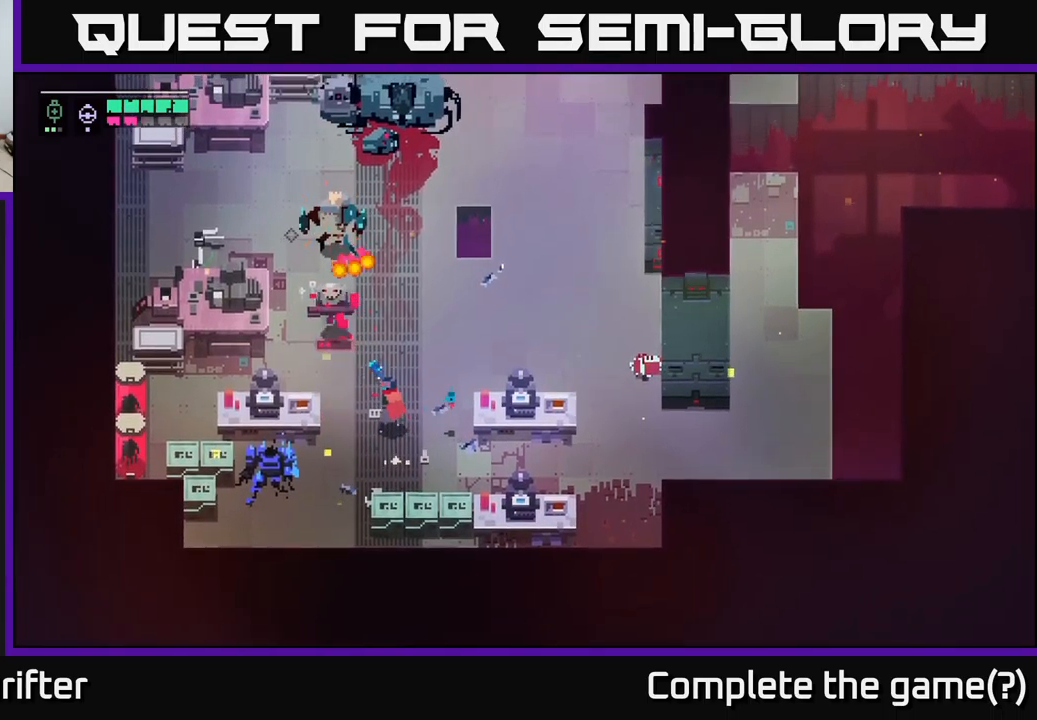
{"buttons": ["A"], "left_stick": "up", "right_stick": "center", "events": [[50, "R2", "down"], [134, "R2", "up"], [400, "left_stick", "up"], [434, "L2", "up"], [450, "A", "down"]]}
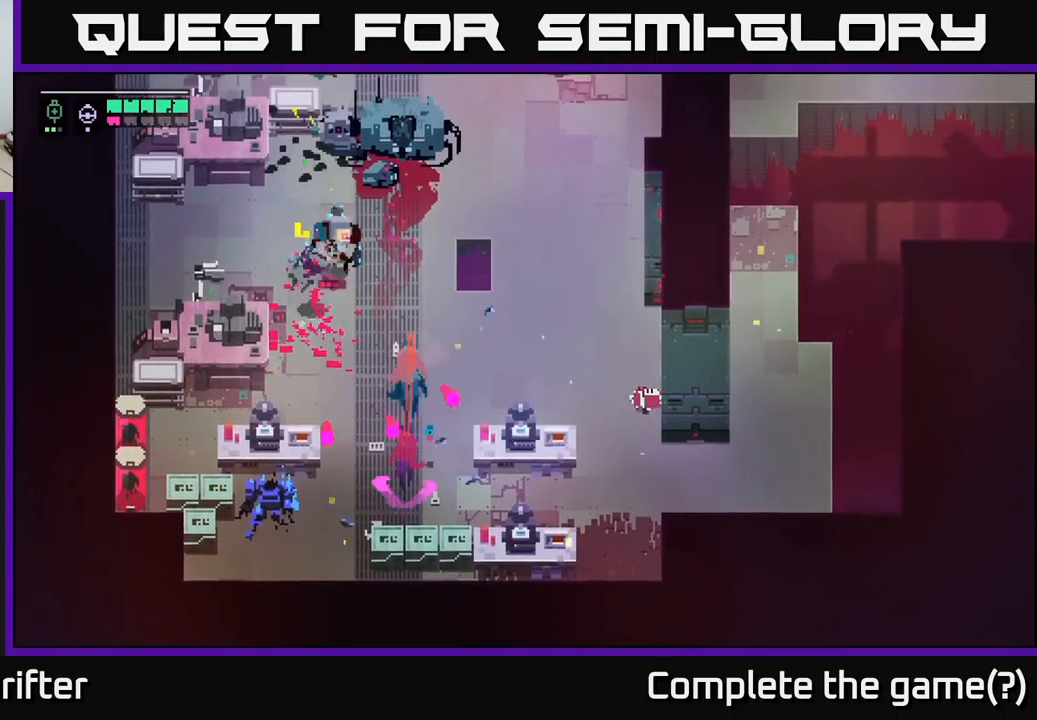
{"buttons": ["X"], "left_stick": "down-left", "right_stick": "center", "events": [[84, "A", "up"], [267, "left_stick", "center"], [384, "left_stick", "down-left"], [434, "X", "down"]]}
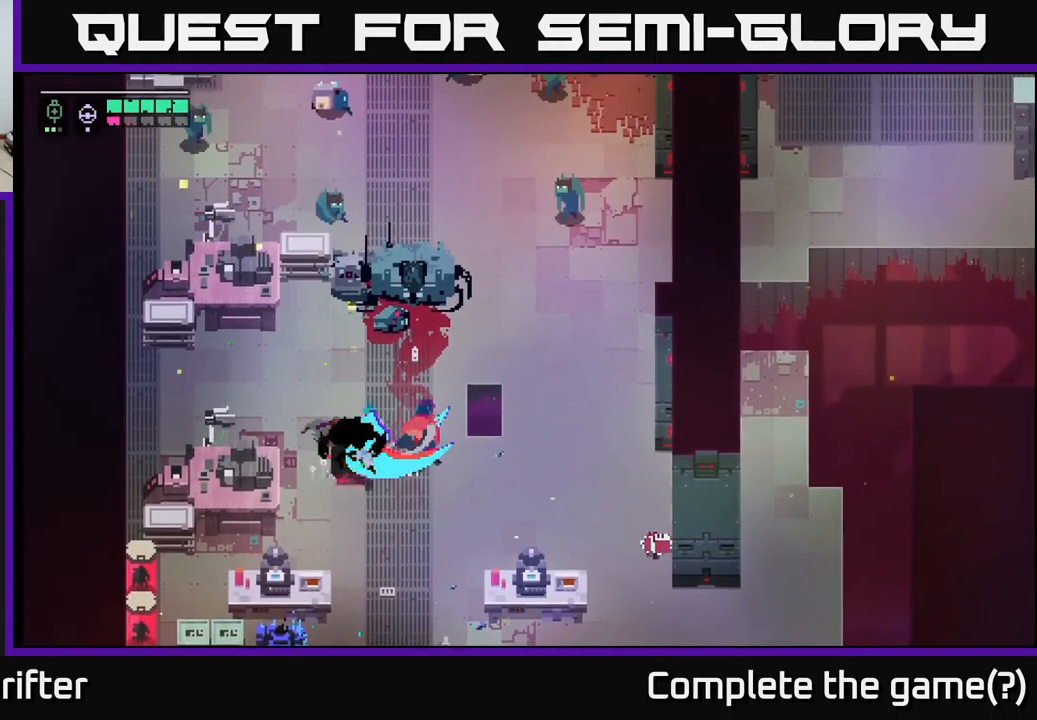
{"buttons": [], "left_stick": "center", "right_stick": "center", "events": [[84, "X", "up"], [300, "X", "down"], [300, "left_stick", "center"], [467, "X", "up"]]}
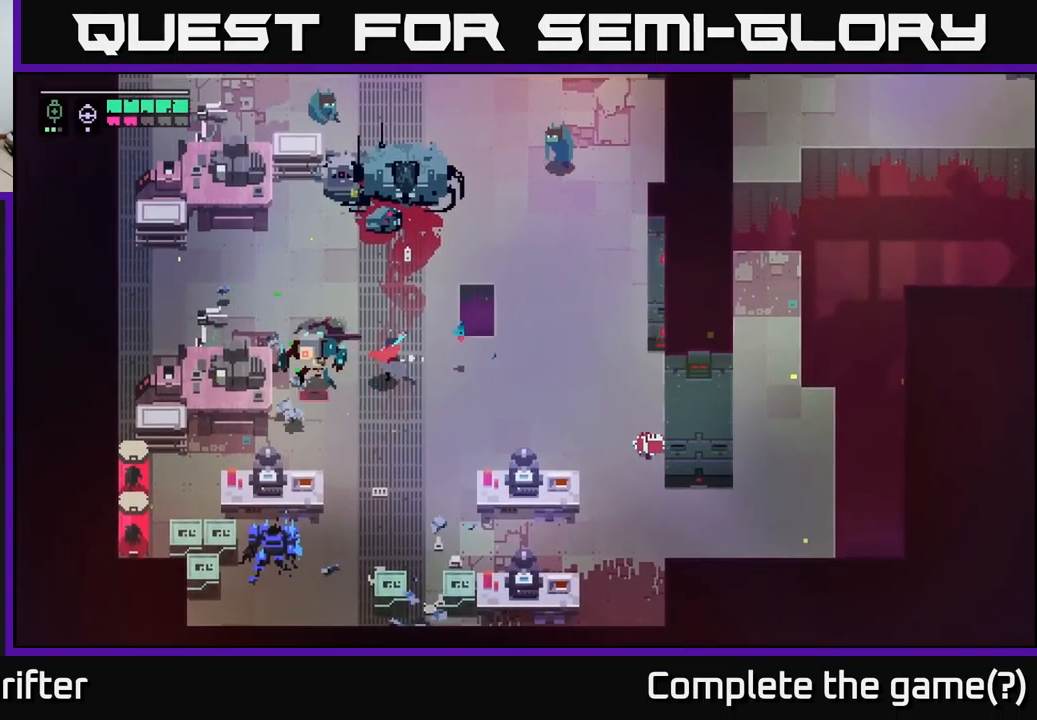
{"buttons": [], "left_stick": "down", "right_stick": "center", "events": [[167, "X", "down"], [300, "X", "up"], [317, "left_stick", "down-left"], [450, "left_stick", "down"]]}
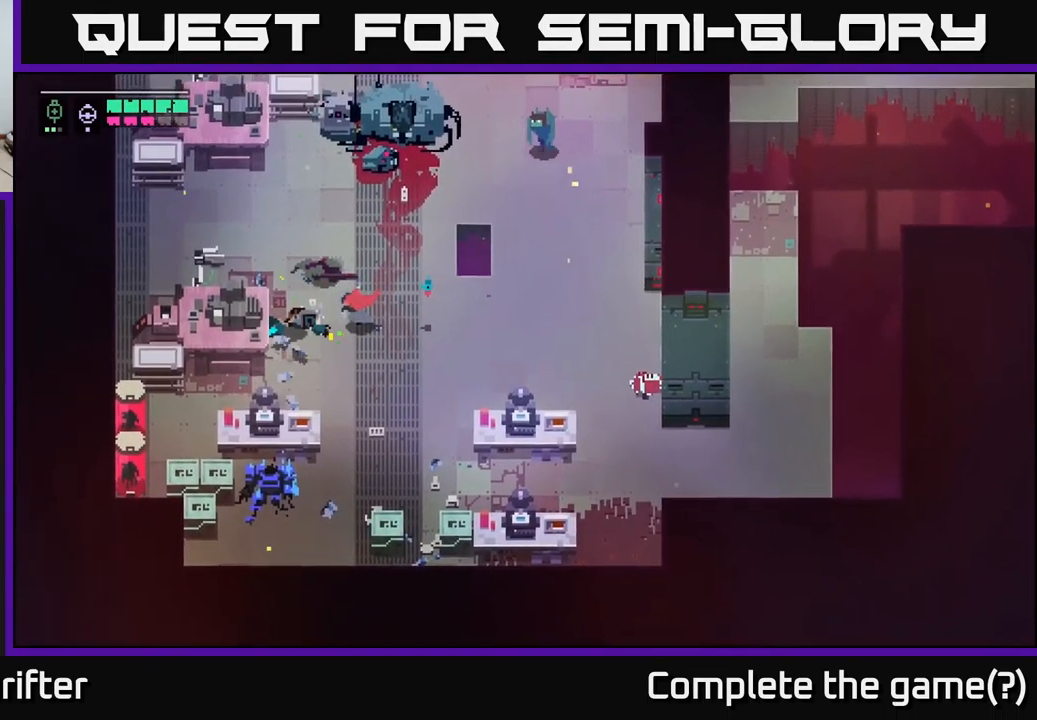
{"buttons": [], "left_stick": "down", "right_stick": "center", "events": []}
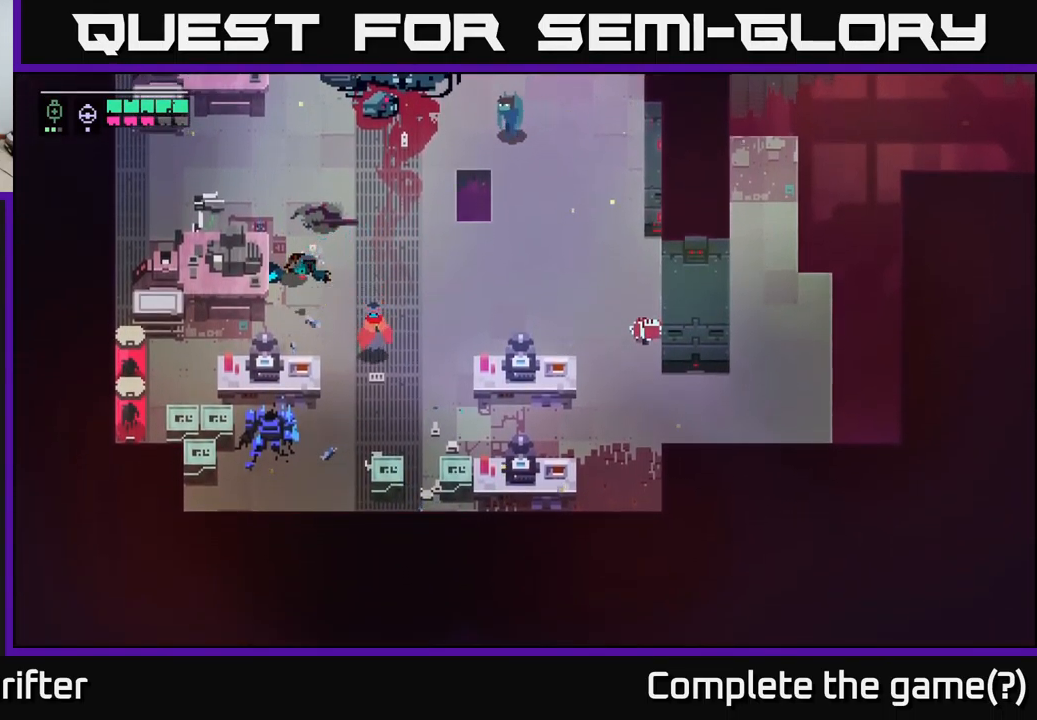
{"buttons": ["X"], "left_stick": "down-right", "right_stick": "center", "events": [[67, "left_stick", "down-right"], [417, "X", "down"]]}
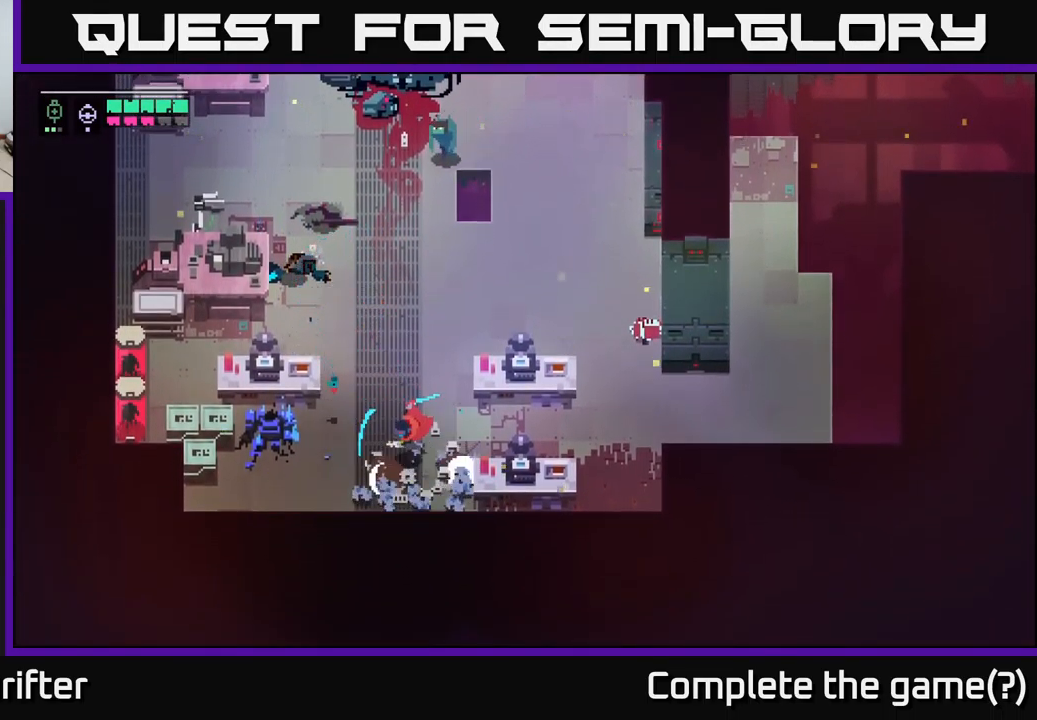
{"buttons": [], "left_stick": "down-right", "right_stick": "center", "events": [[67, "X", "up"], [200, "left_stick", "up"], [384, "left_stick", "right"], [434, "left_stick", "down-right"]]}
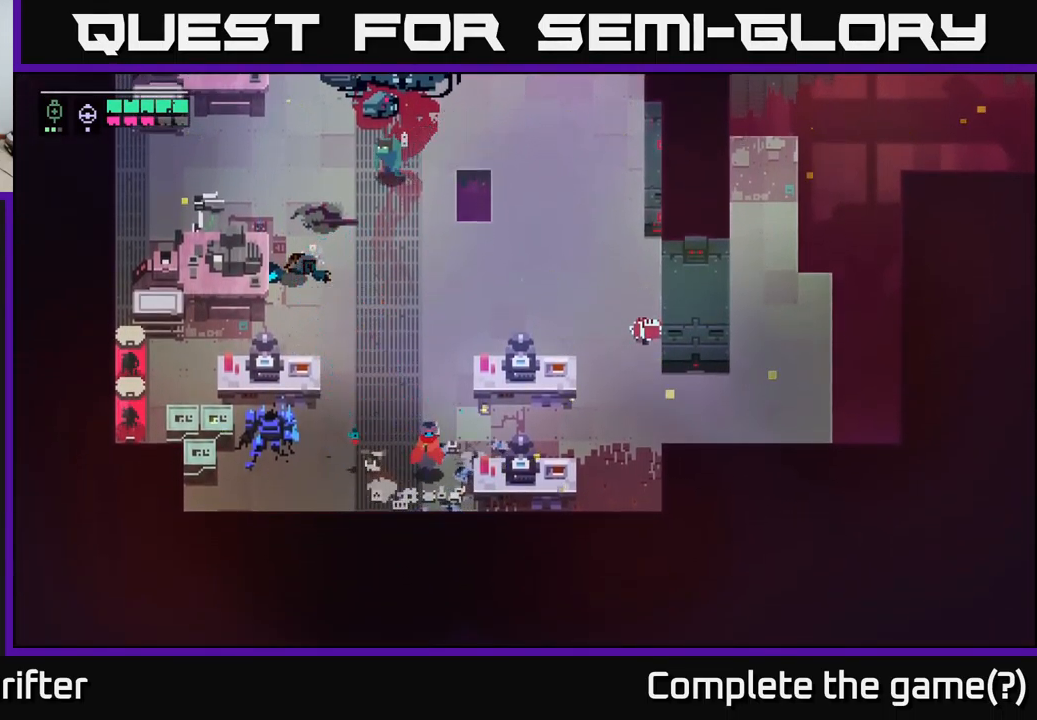
{"buttons": ["B"], "left_stick": "up", "right_stick": "center", "events": [[117, "left_stick", "up"], [434, "B", "down"]]}
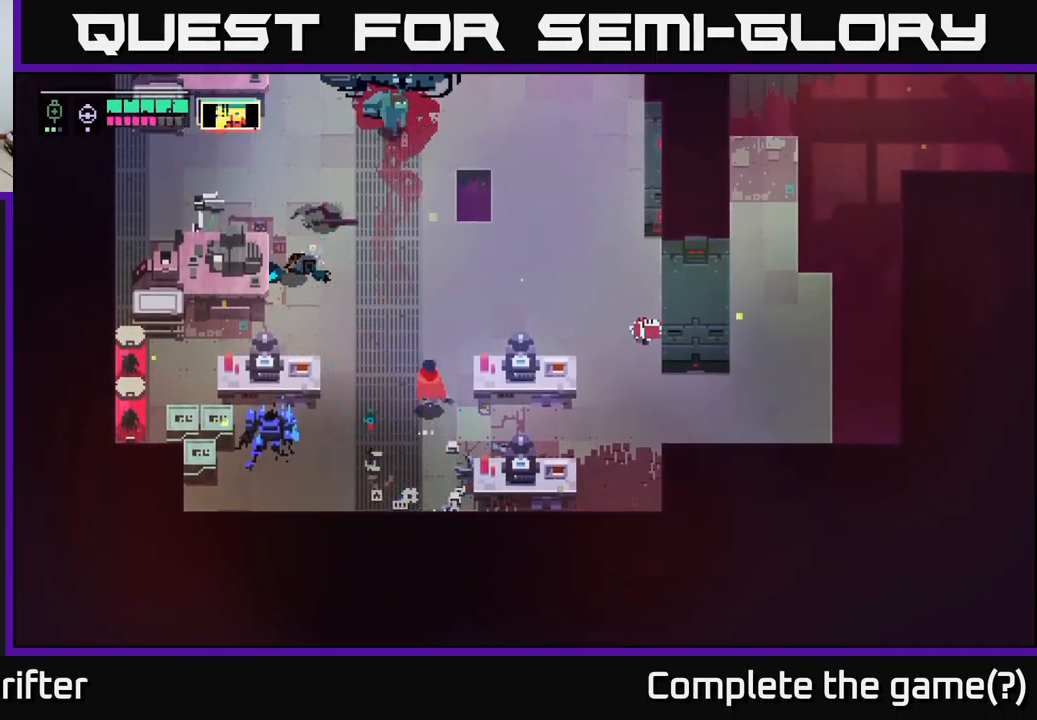
{"buttons": ["L2", "R2"], "left_stick": "up", "right_stick": "center", "events": [[34, "B", "up"], [150, "L2", "down"], [217, "R2", "down"], [300, "R2", "up"], [400, "R2", "down"]]}